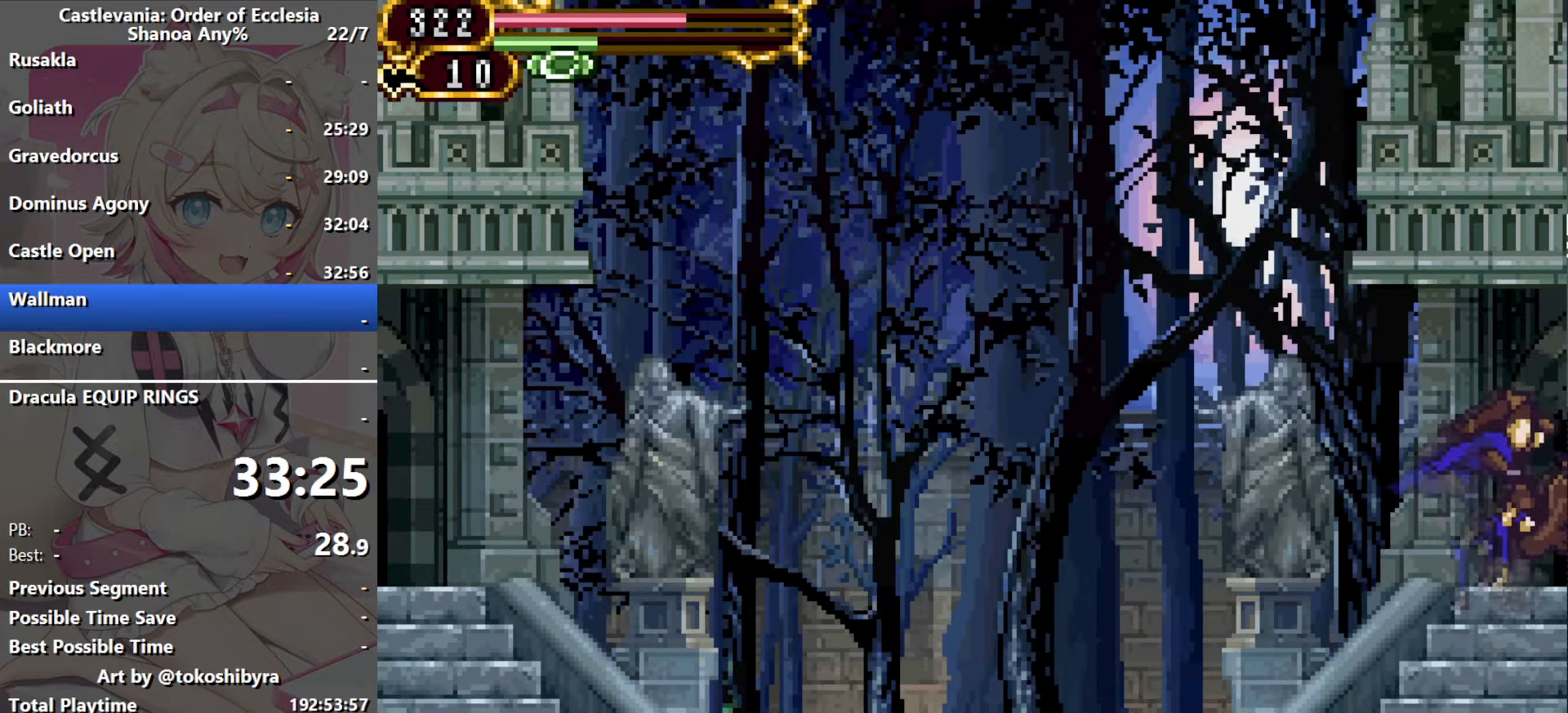
Gameplay with a controller (Nintendo layout); each line is a JSON object with the inputs held at the frame after it. "events" lists button and stick changes between this image and that frame as [ms after this image, input, new state], when the widget could be followed in between. Not read: DPAD_DOWN L1 L3 R3 X.
{"buttons": ["B", "DPAD_RIGHT"], "events": [[433, "DPAD_RIGHT", "down"], [483, "B", "down"]]}
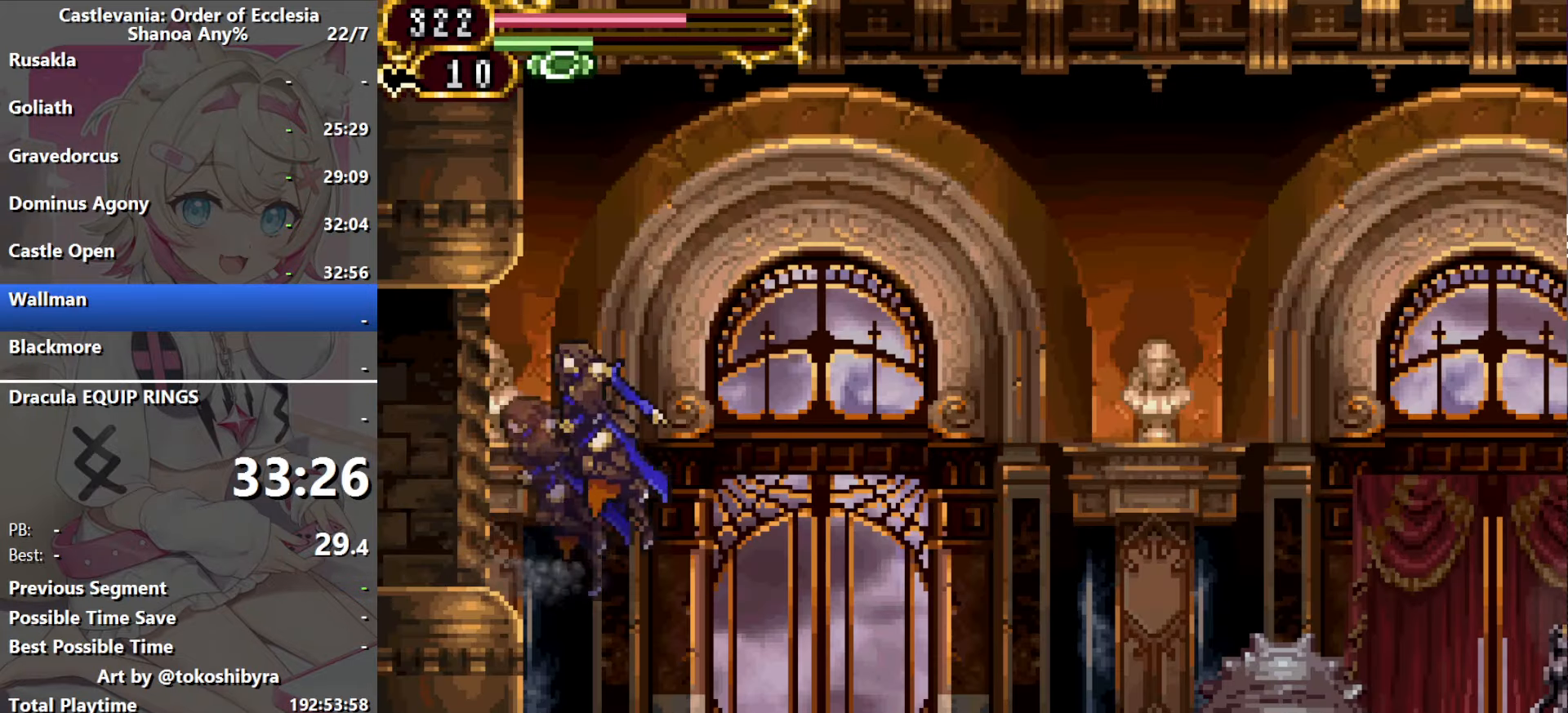
{"buttons": ["DPAD_RIGHT"], "events": [[100, "B", "up"]]}
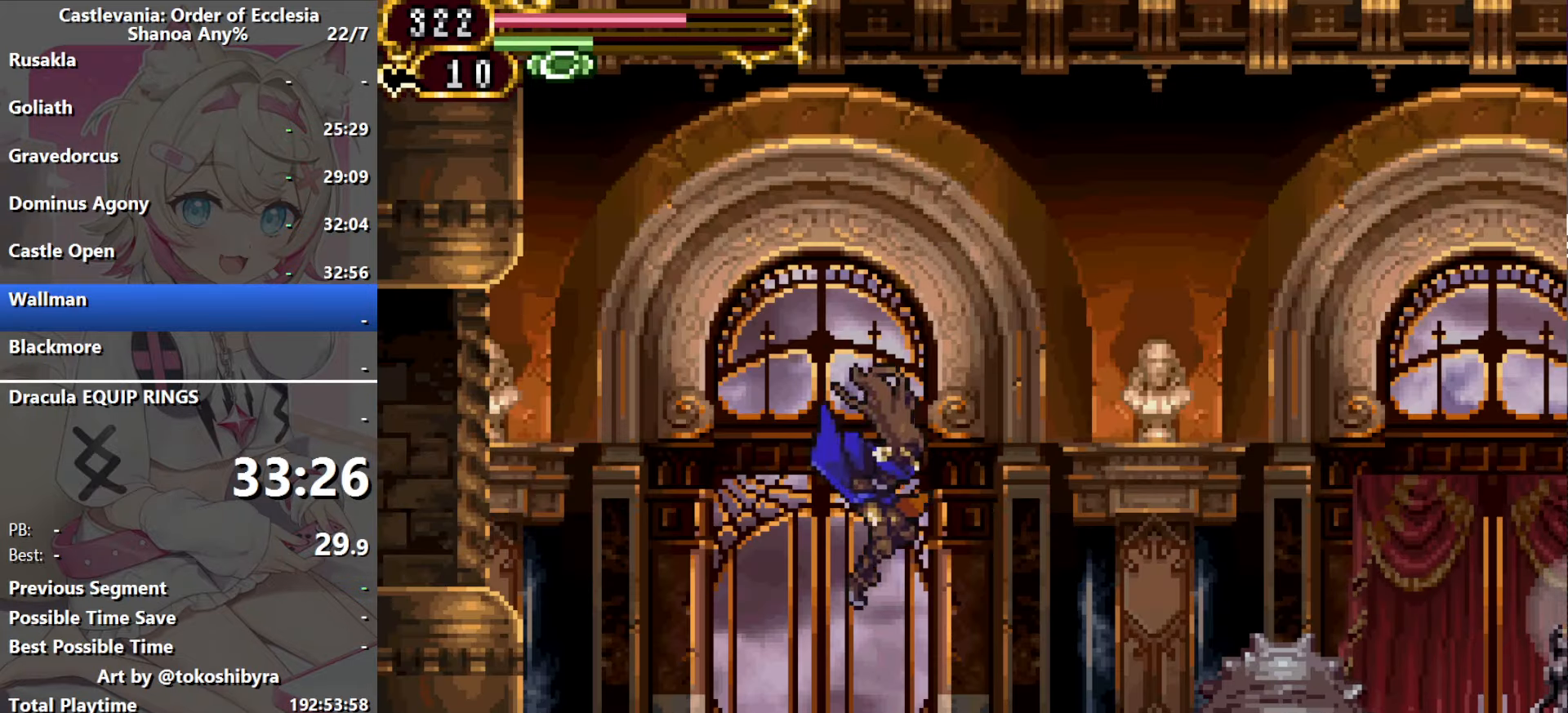
{"buttons": ["B", "DPAD_RIGHT"], "events": [[200, "B", "down"], [366, "B", "up"], [433, "B", "down"]]}
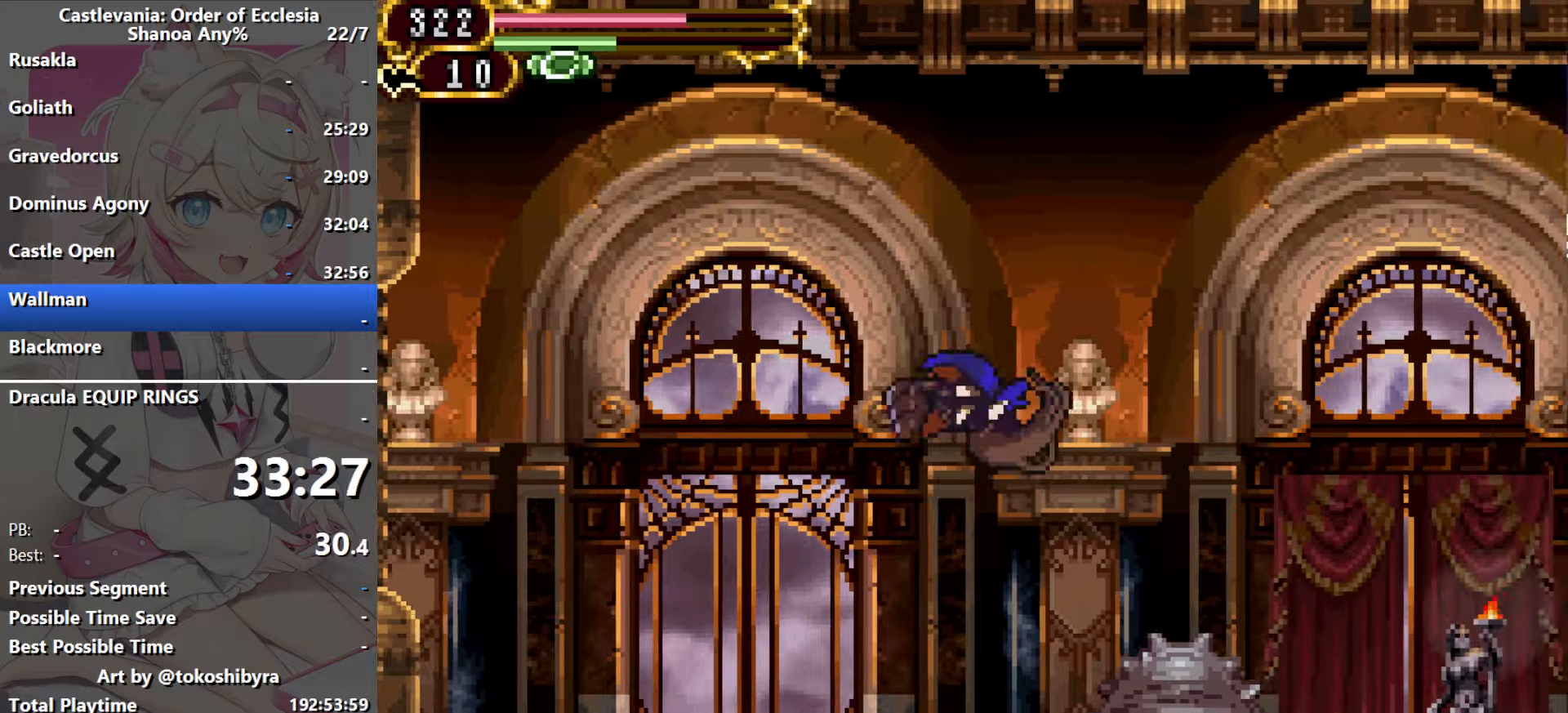
{"buttons": ["DPAD_RIGHT"], "events": [[133, "B", "up"], [266, "B", "down"], [433, "B", "up"]]}
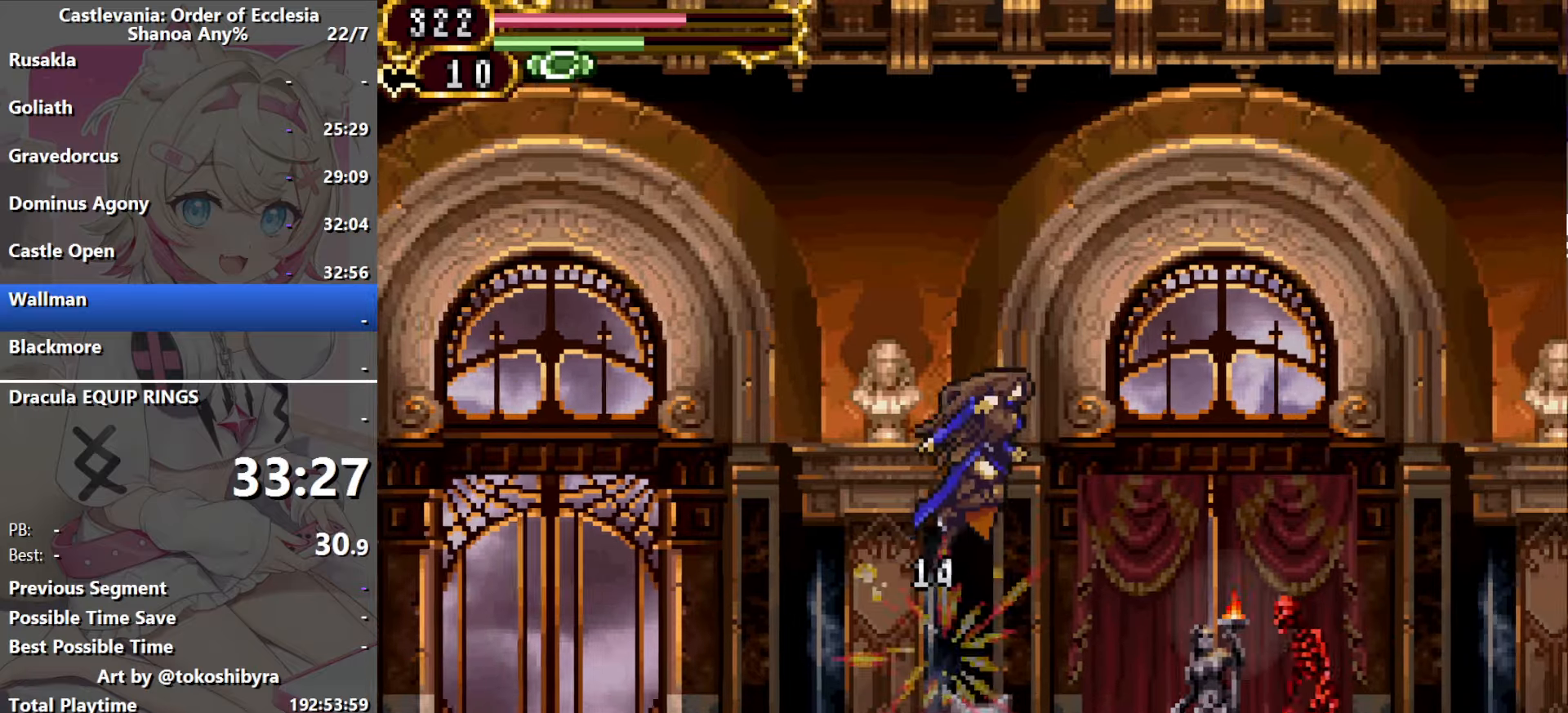
{"buttons": ["B", "DPAD_RIGHT"], "events": [[300, "B", "down"]]}
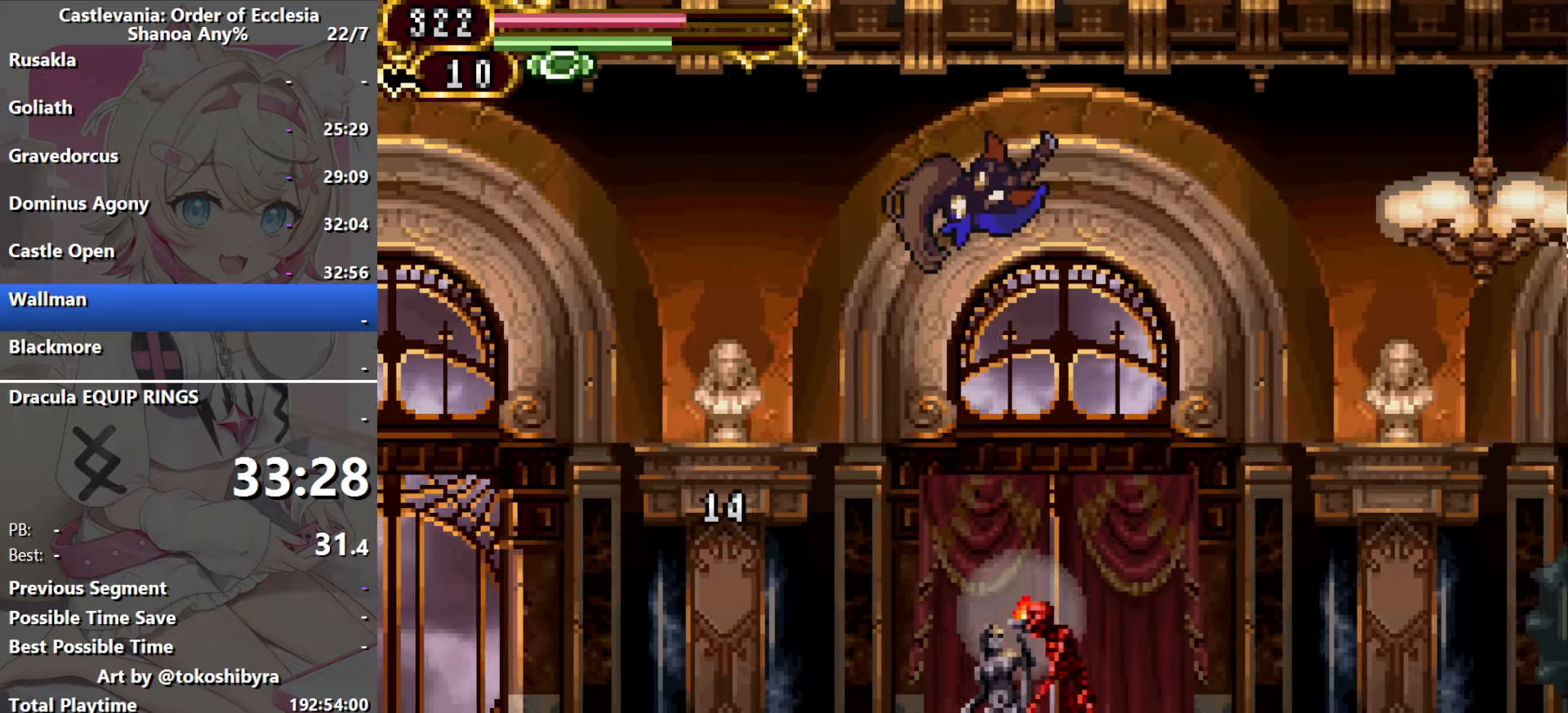
{"buttons": ["DPAD_RIGHT"], "events": [[16, "B", "up"], [166, "B", "down"], [266, "B", "up"]]}
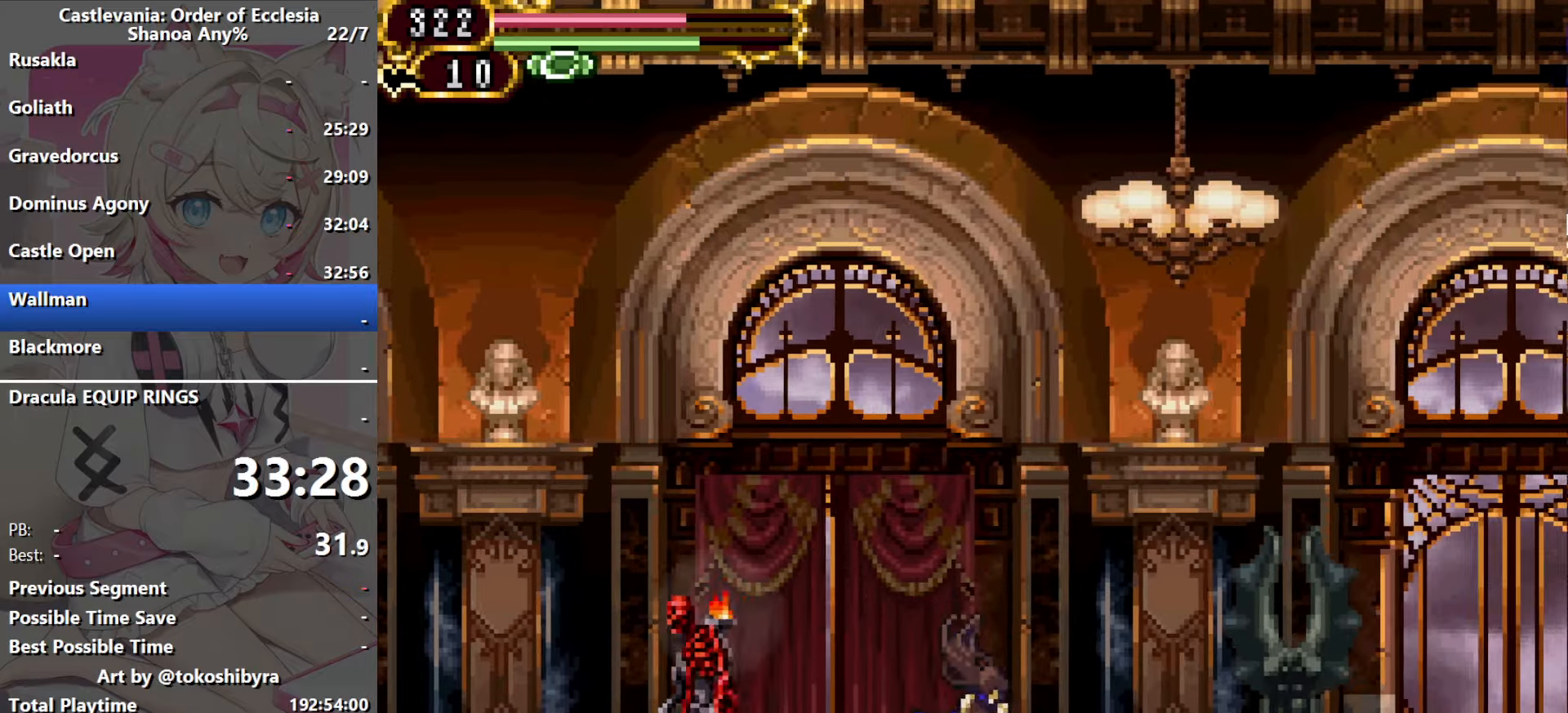
{"buttons": ["B", "DPAD_RIGHT"], "events": [[16, "B", "down"], [333, "B", "up"], [383, "B", "down"]]}
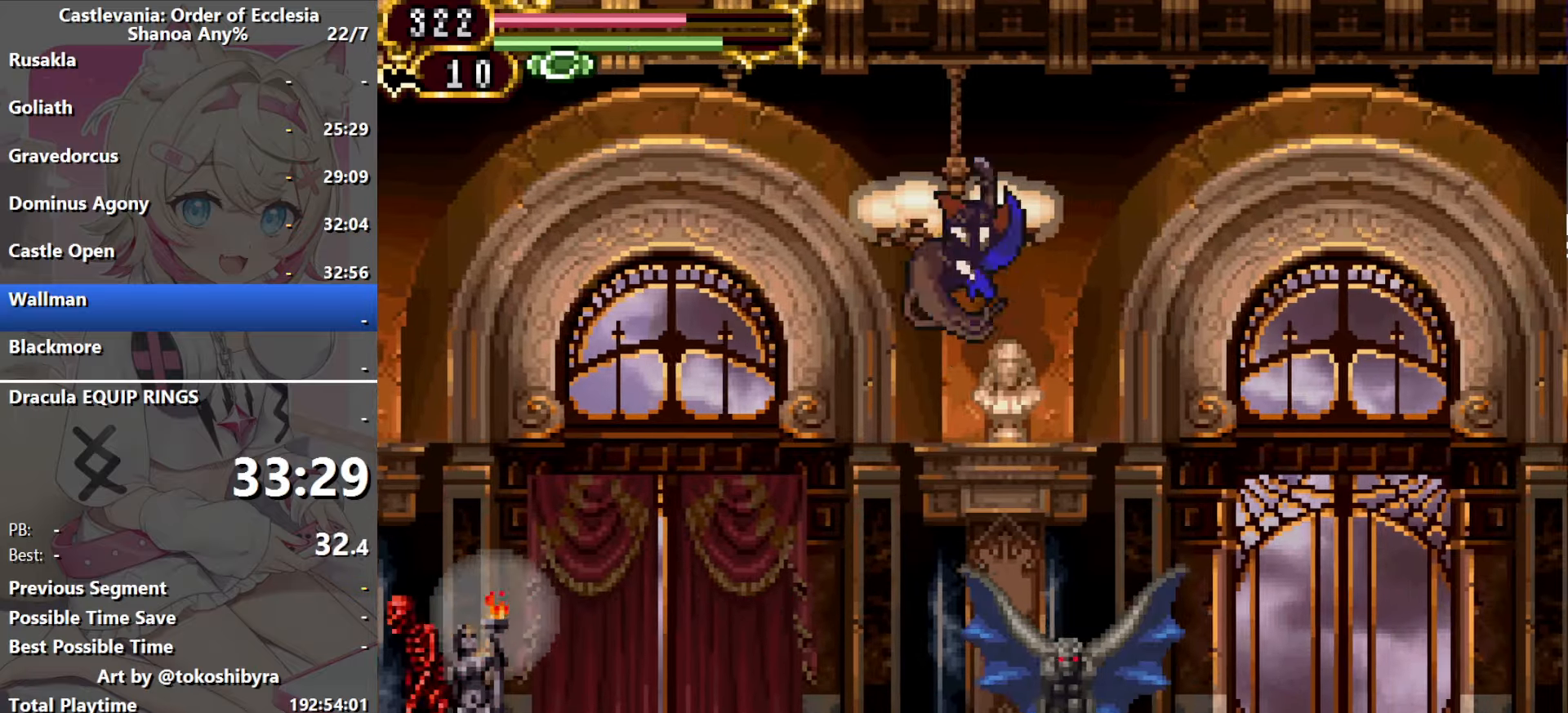
{"buttons": ["DPAD_RIGHT"], "events": [[216, "B", "up"], [350, "B", "down"], [500, "B", "up"]]}
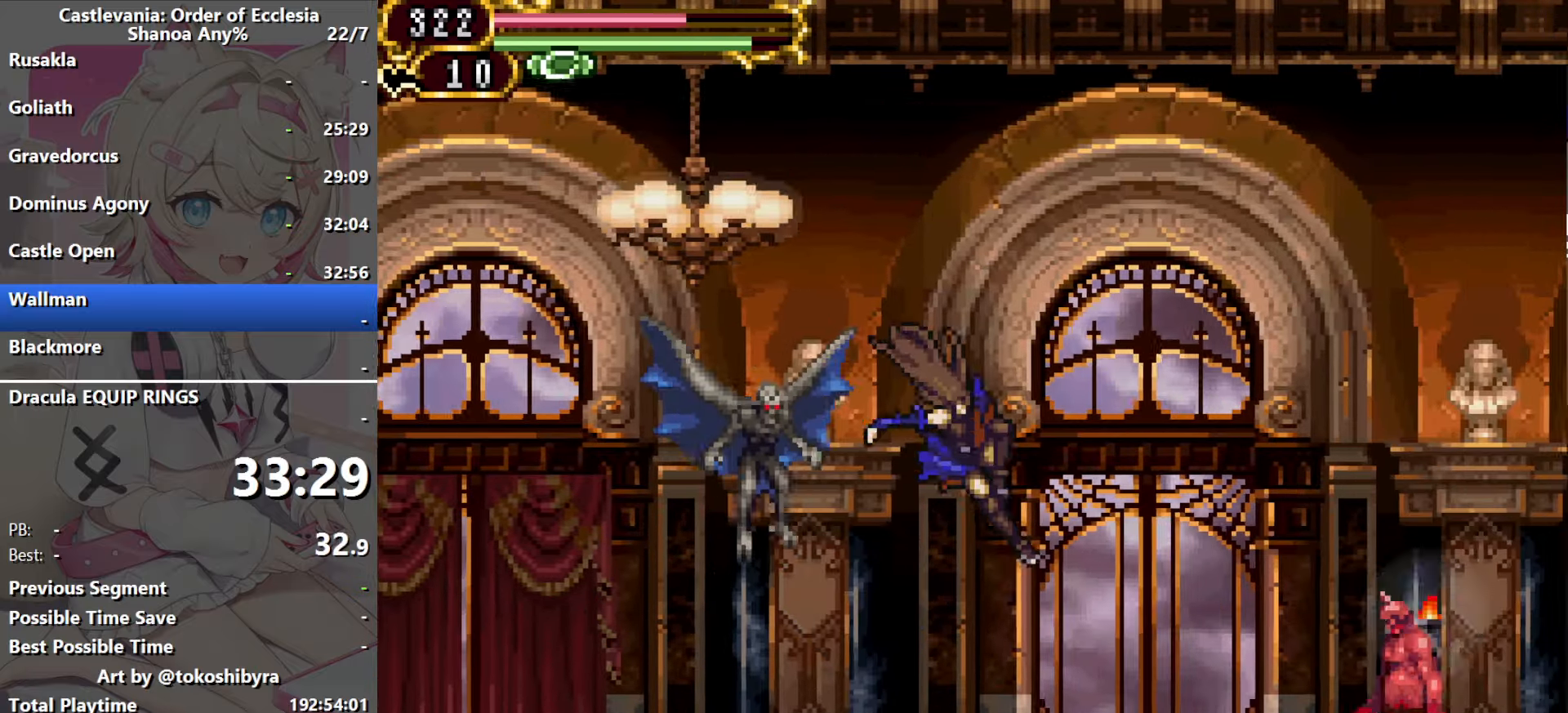
{"buttons": ["DPAD_RIGHT"], "events": [[200, "B", "down"], [483, "B", "up"]]}
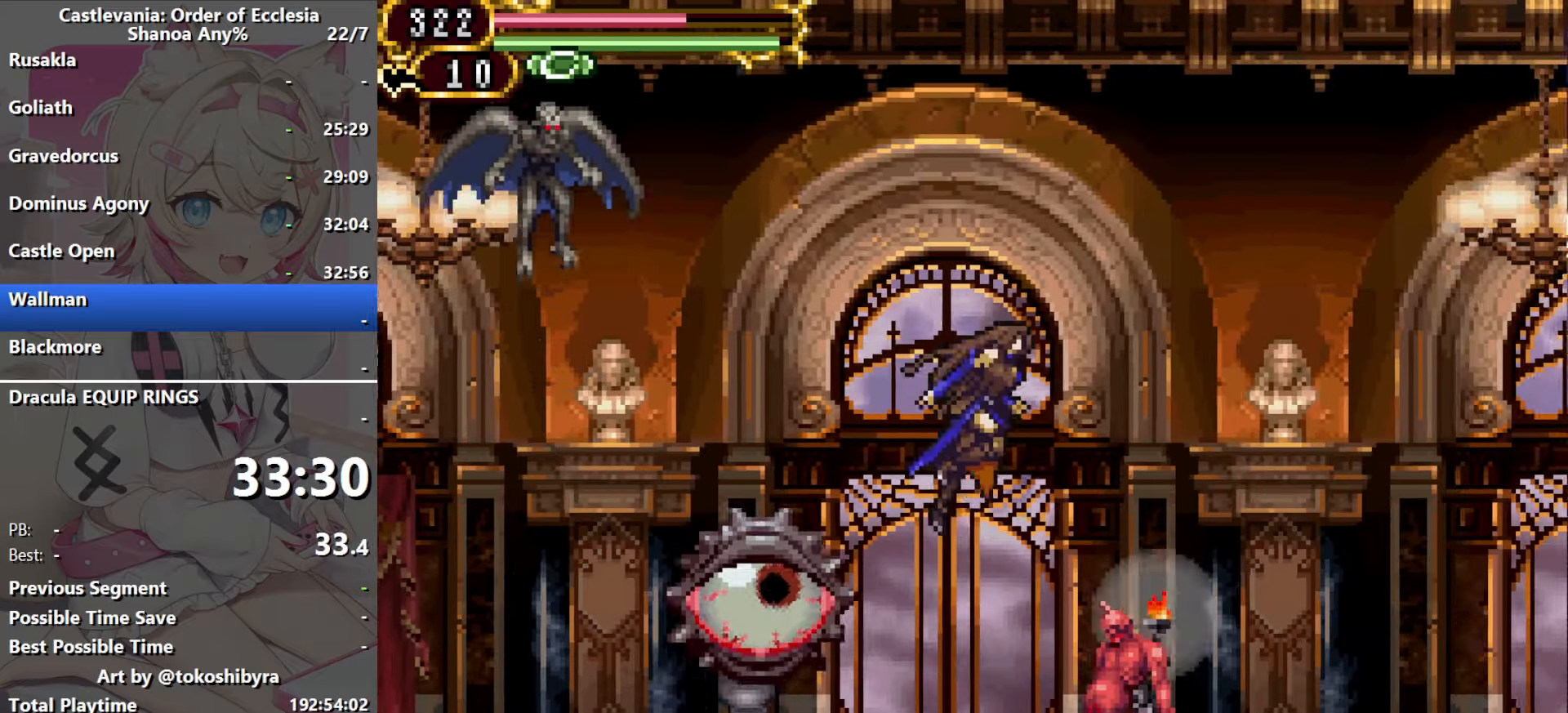
{"buttons": ["B", "DPAD_RIGHT"], "events": [[33, "B", "down"], [283, "B", "up"], [416, "B", "down"]]}
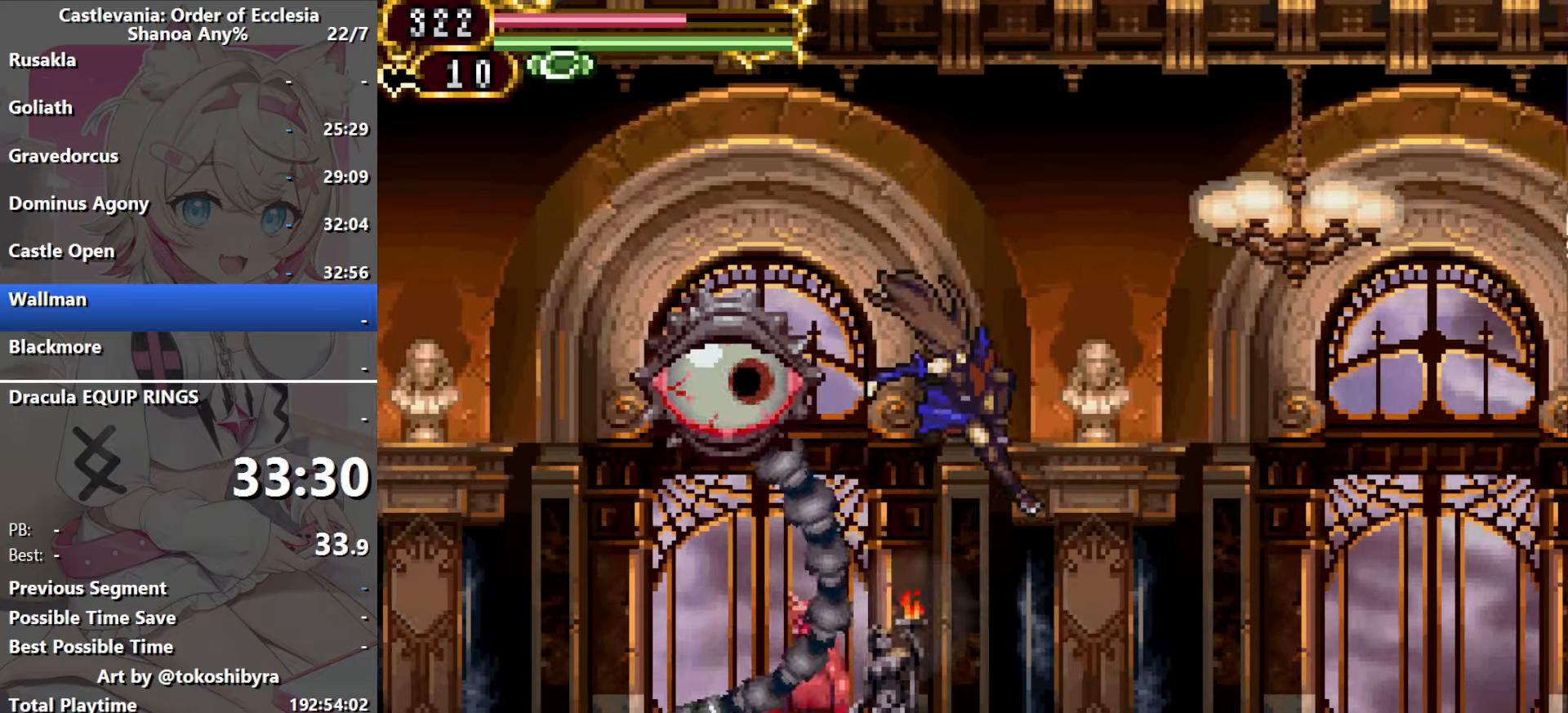
{"buttons": ["DPAD_RIGHT"], "events": [[33, "B", "up"], [183, "B", "down"], [233, "B", "up"]]}
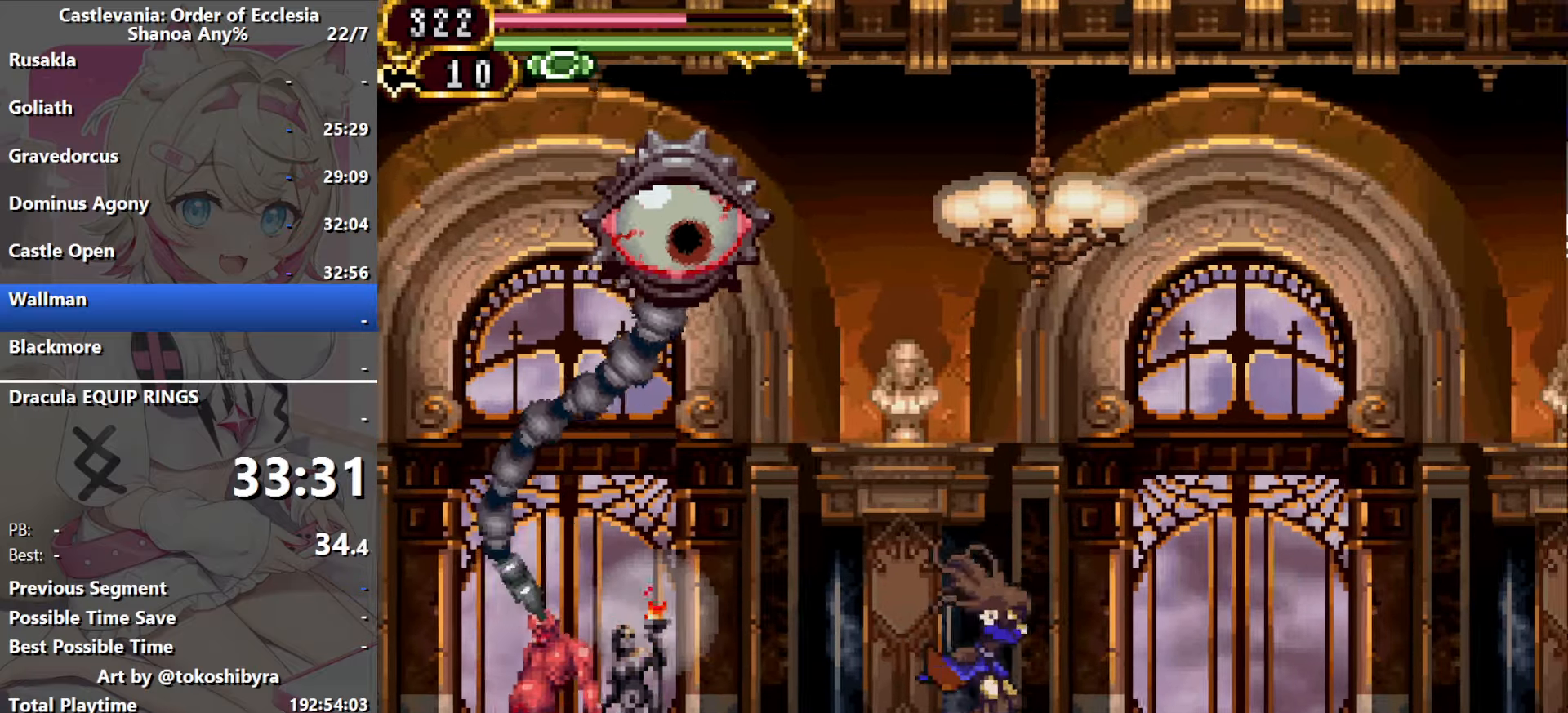
{"buttons": [], "events": [[50, "DPAD_LEFT", "down"], [50, "DPAD_RIGHT", "up"], [200, "DPAD_LEFT", "up"]]}
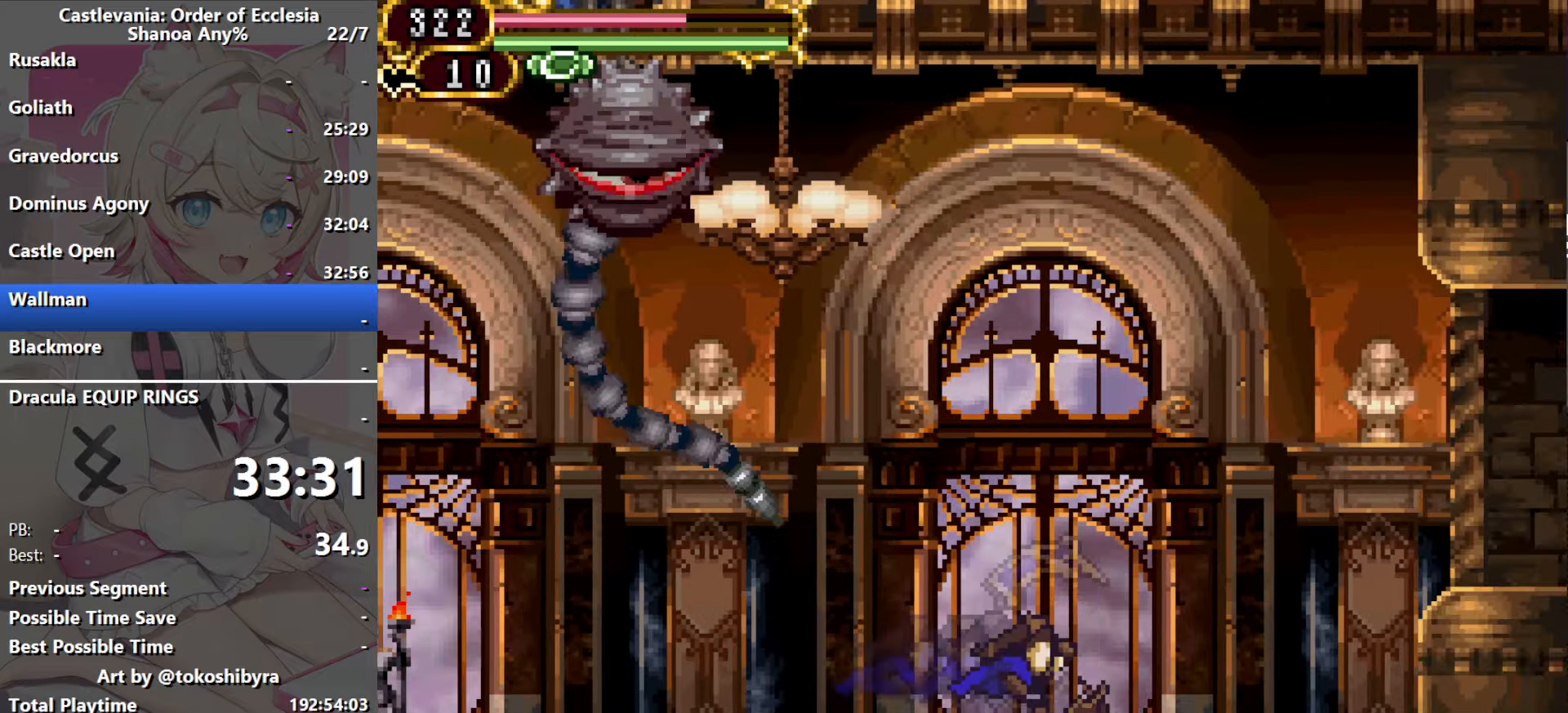
{"buttons": ["B", "DPAD_RIGHT"], "events": [[266, "B", "down"], [283, "DPAD_RIGHT", "down"]]}
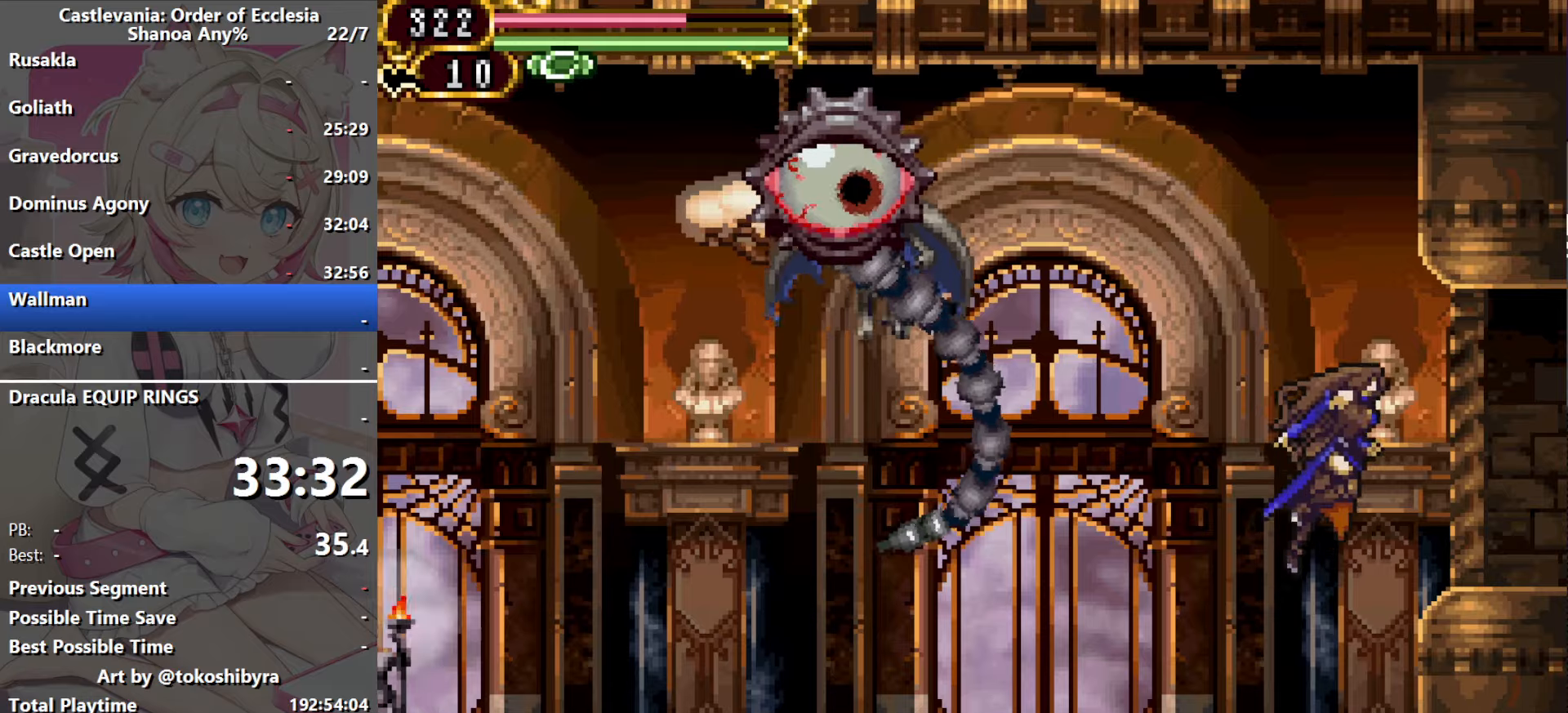
{"buttons": ["B", "DPAD_RIGHT"], "events": [[100, "B", "up"], [450, "B", "down"]]}
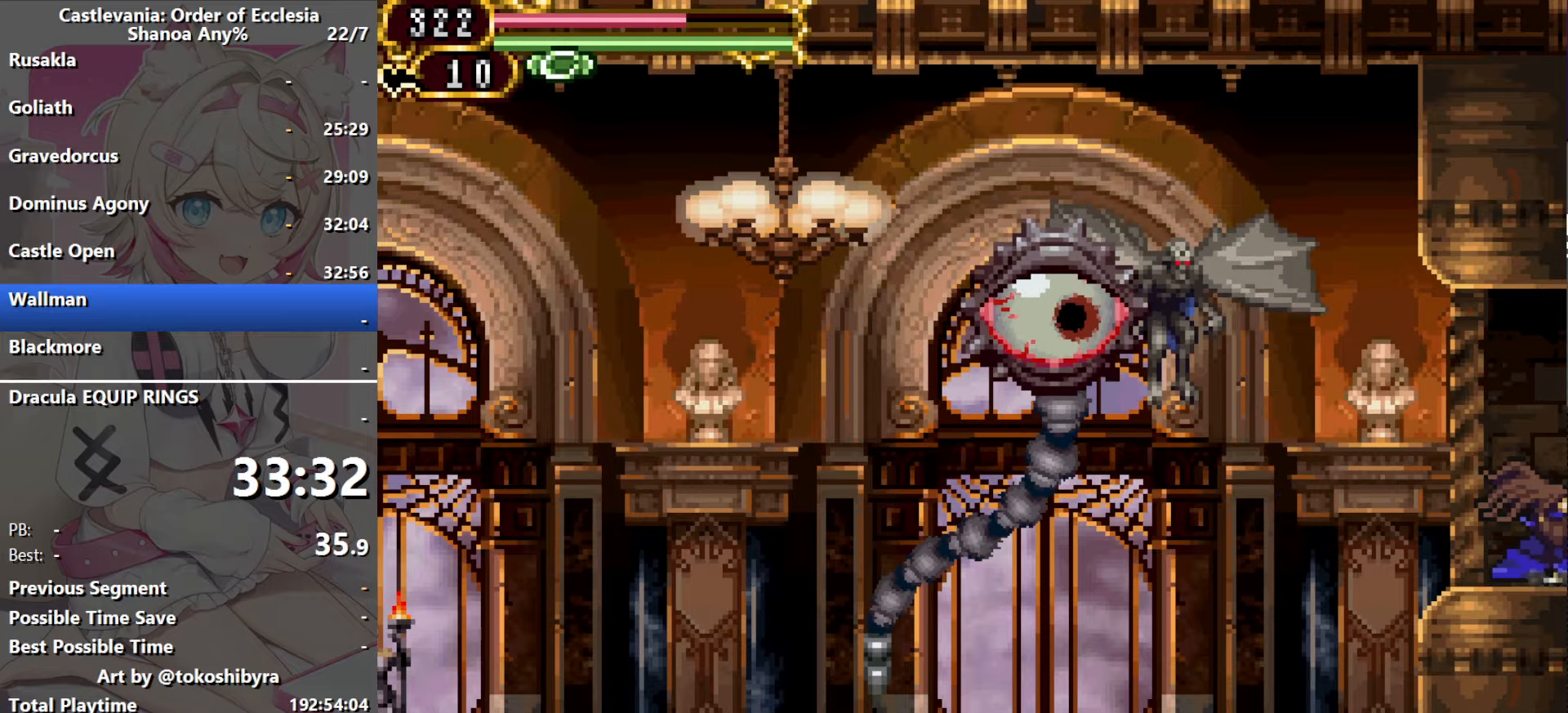
{"buttons": [], "events": [[200, "B", "up"], [500, "DPAD_RIGHT", "up"]]}
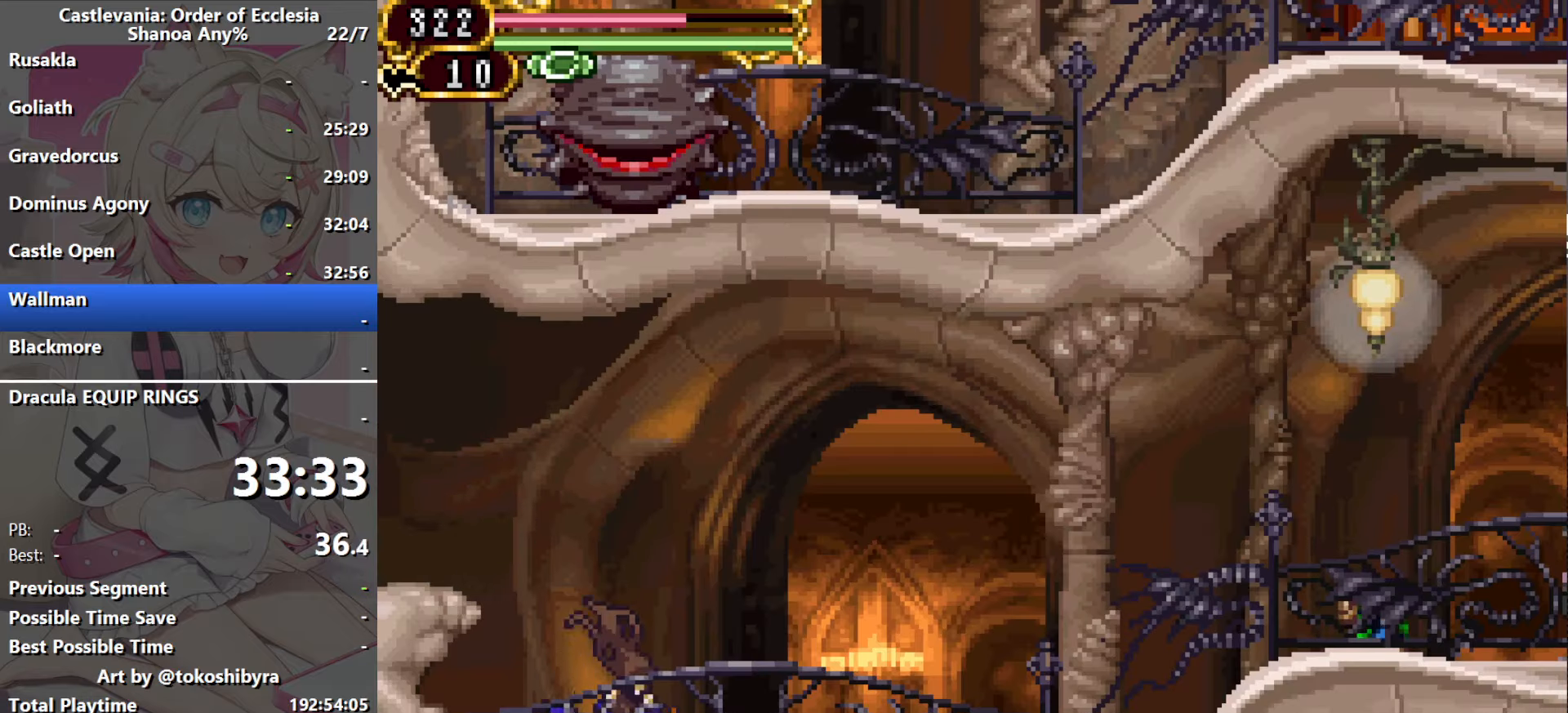
{"buttons": ["B", "DPAD_RIGHT"], "events": [[17, "DPAD_LEFT", "down"], [167, "DPAD_LEFT", "up"], [234, "B", "down"], [267, "DPAD_RIGHT", "down"]]}
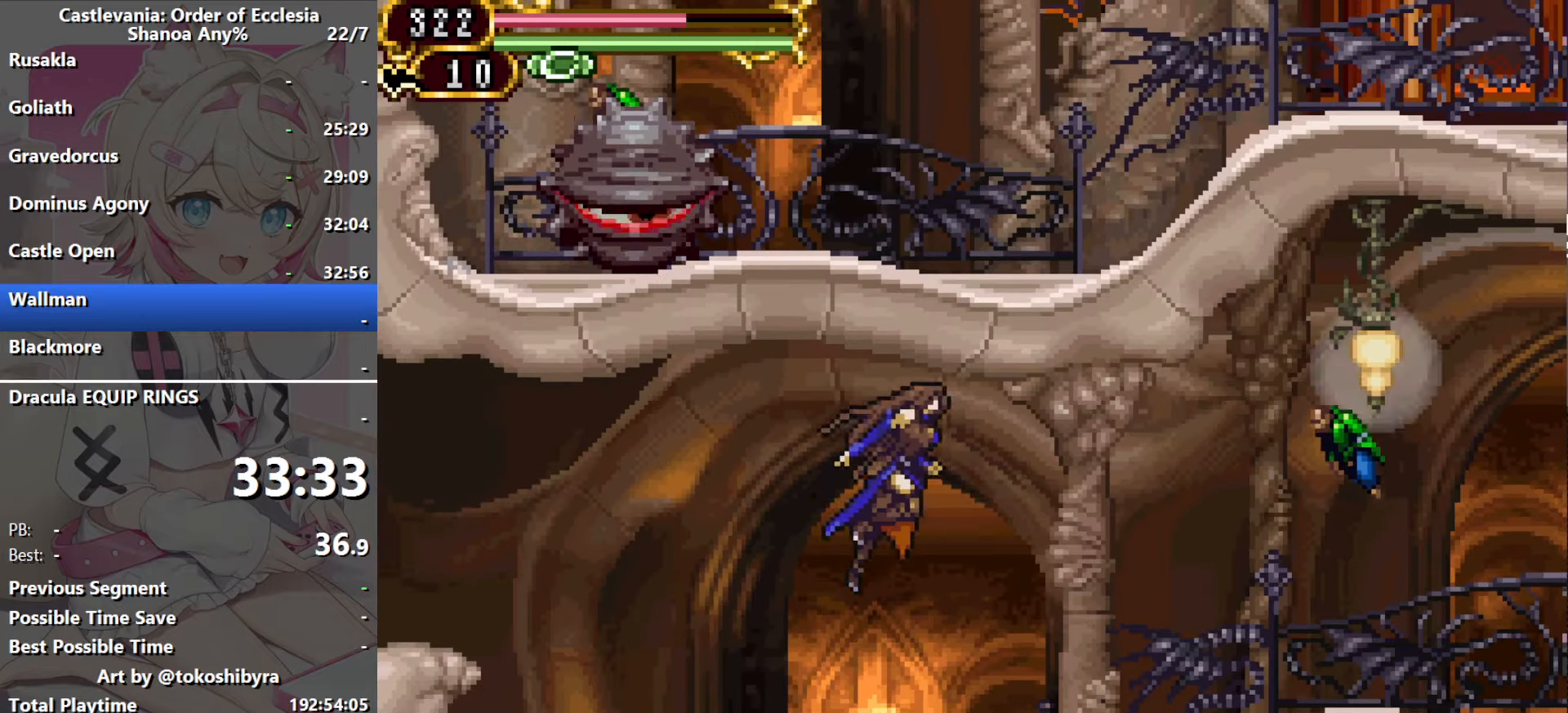
{"buttons": ["B", "DPAD_RIGHT"], "events": [[17, "B", "up"], [400, "B", "down"]]}
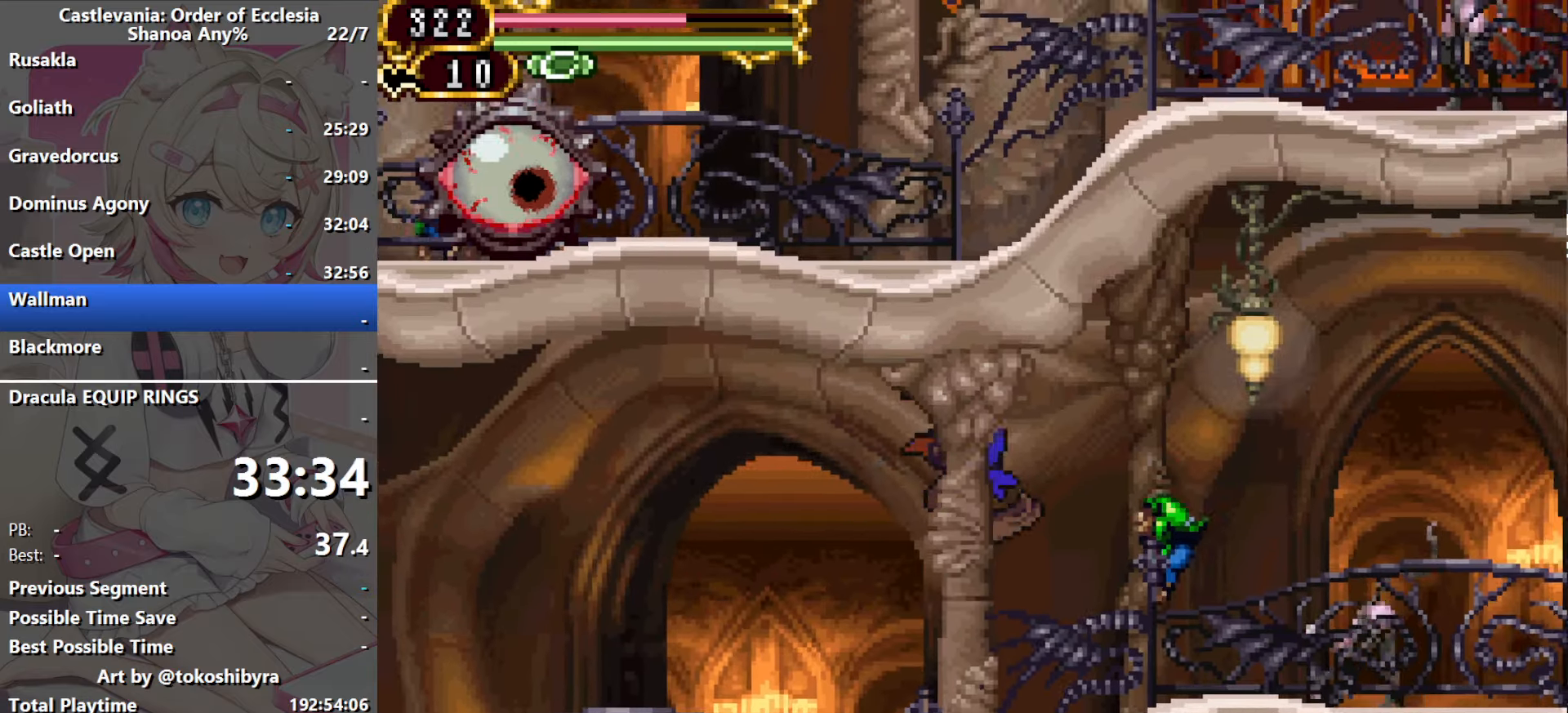
{"buttons": ["DPAD_RIGHT"], "events": [[50, "B", "up"], [150, "B", "down"], [267, "B", "up"]]}
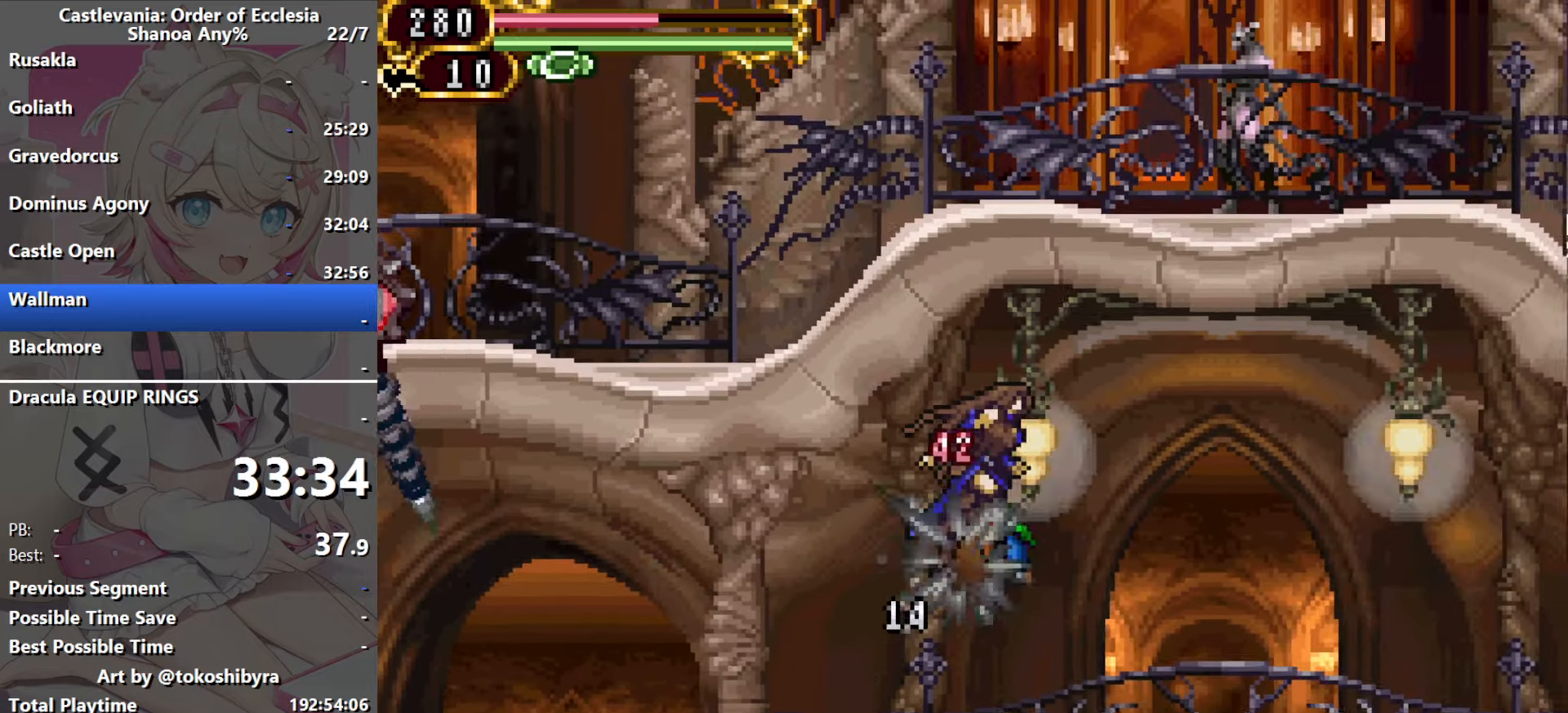
{"buttons": ["DPAD_RIGHT"], "events": [[100, "B", "down"], [300, "B", "up"]]}
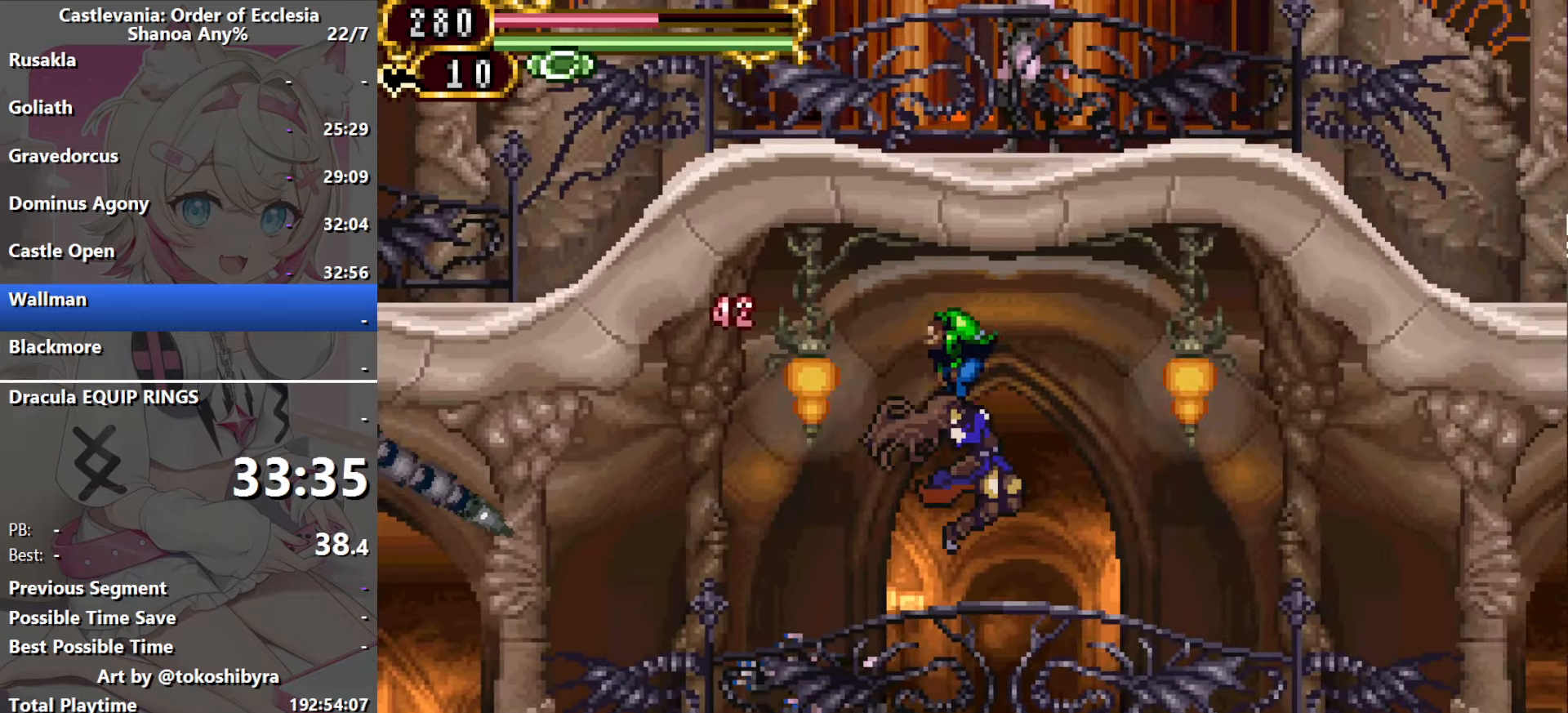
{"buttons": [], "events": [[184, "DPAD_LEFT", "down"], [184, "DPAD_RIGHT", "up"], [300, "DPAD_LEFT", "up"]]}
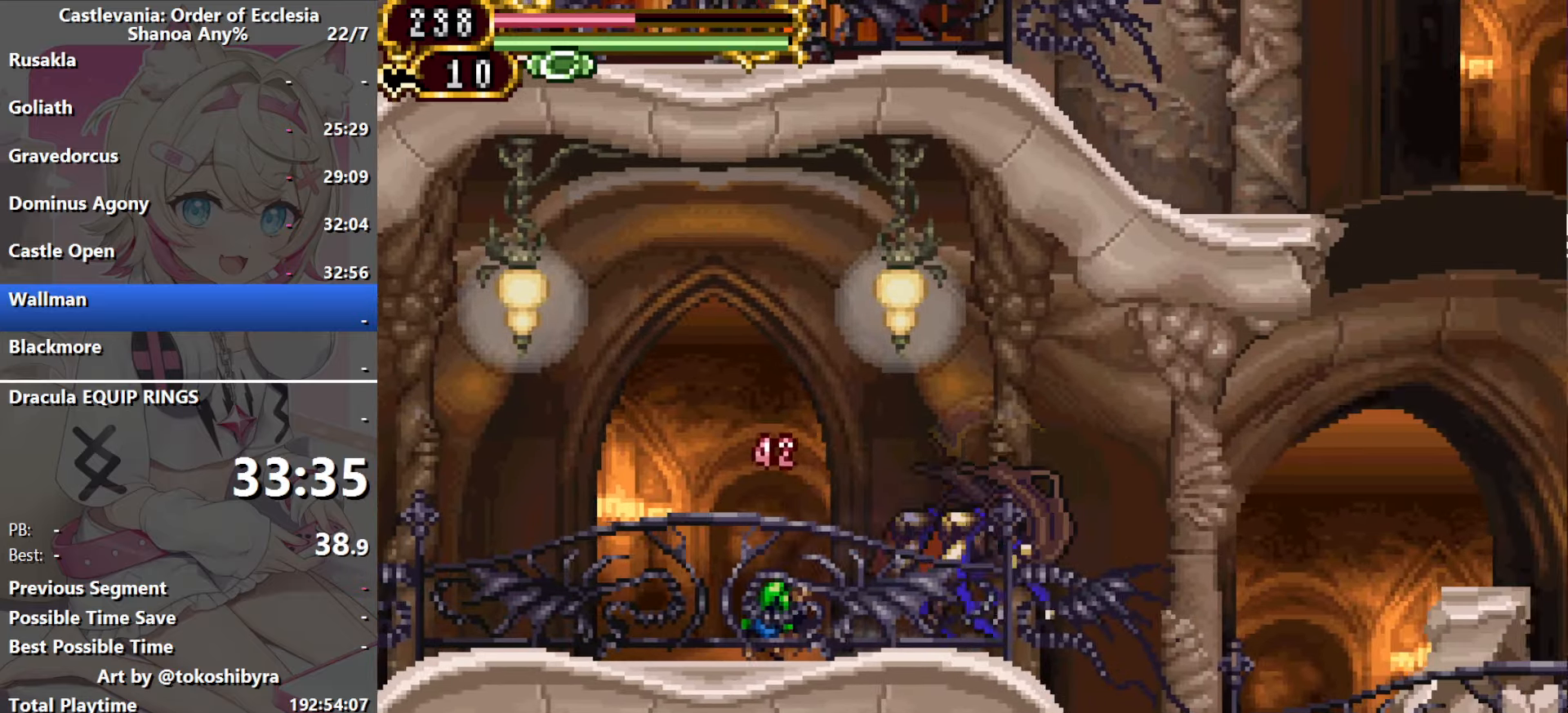
{"buttons": ["B", "DPAD_RIGHT"], "events": [[384, "DPAD_RIGHT", "down"], [400, "B", "down"]]}
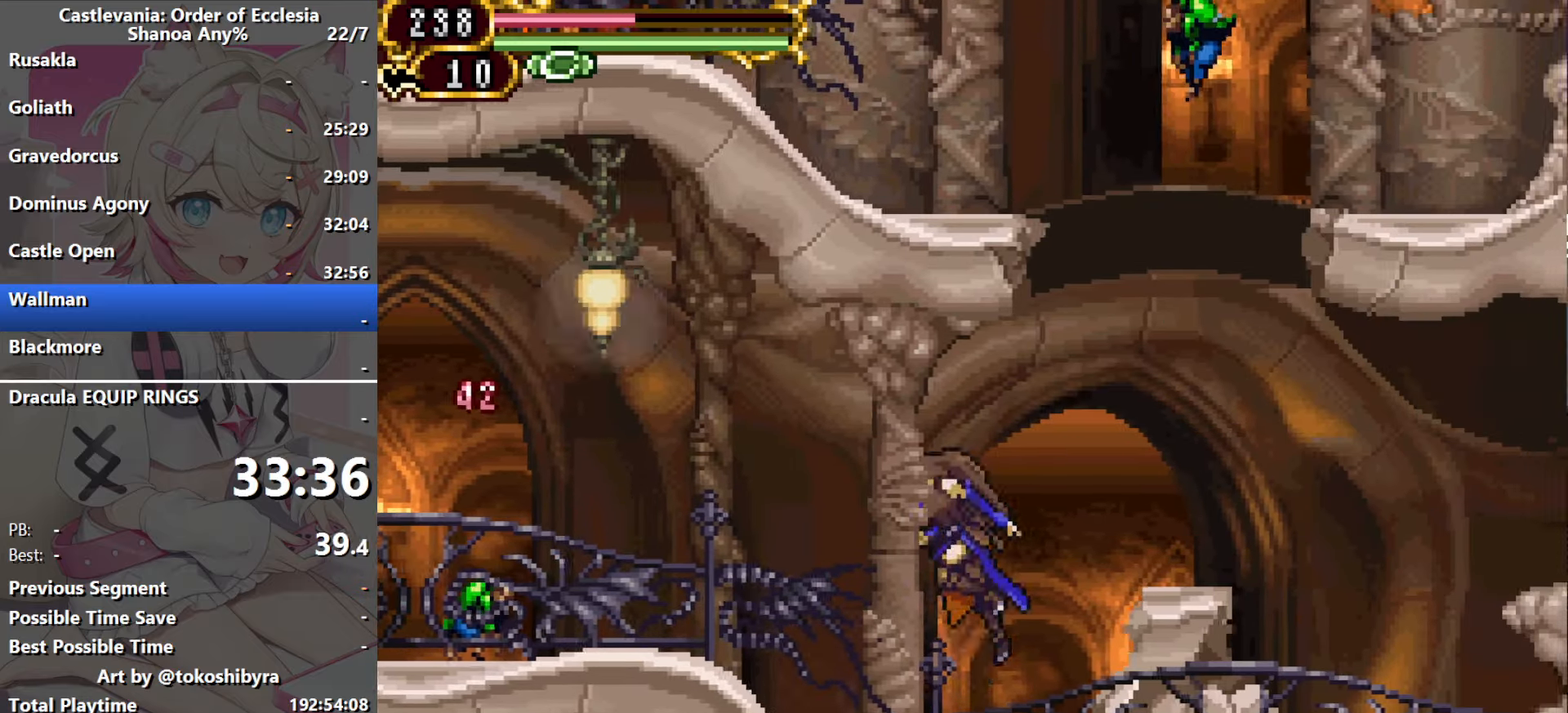
{"buttons": [], "events": [[150, "B", "up"], [484, "DPAD_RIGHT", "up"]]}
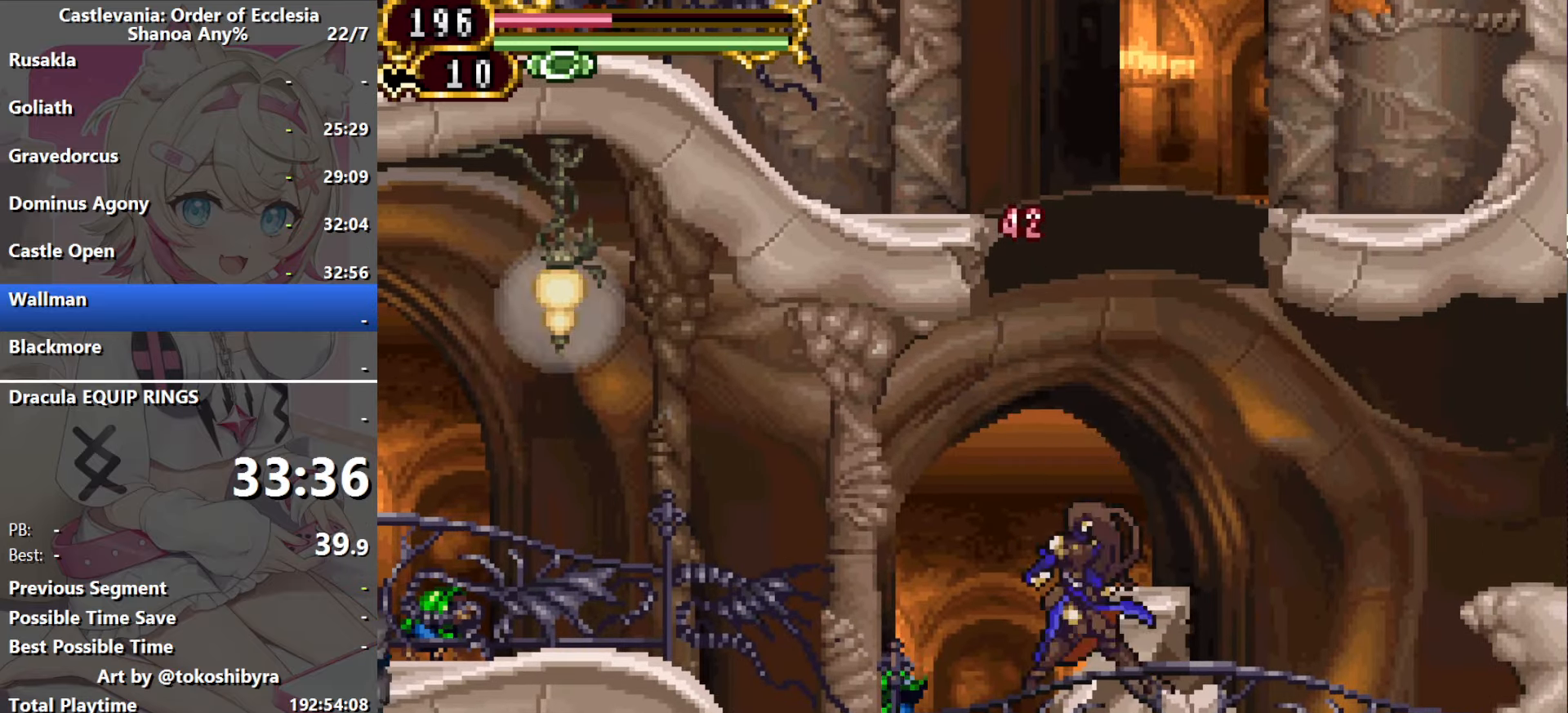
{"buttons": [], "events": [[17, "B", "down"], [200, "B", "up"], [200, "DPAD_RIGHT", "down"], [350, "DPAD_RIGHT", "up"]]}
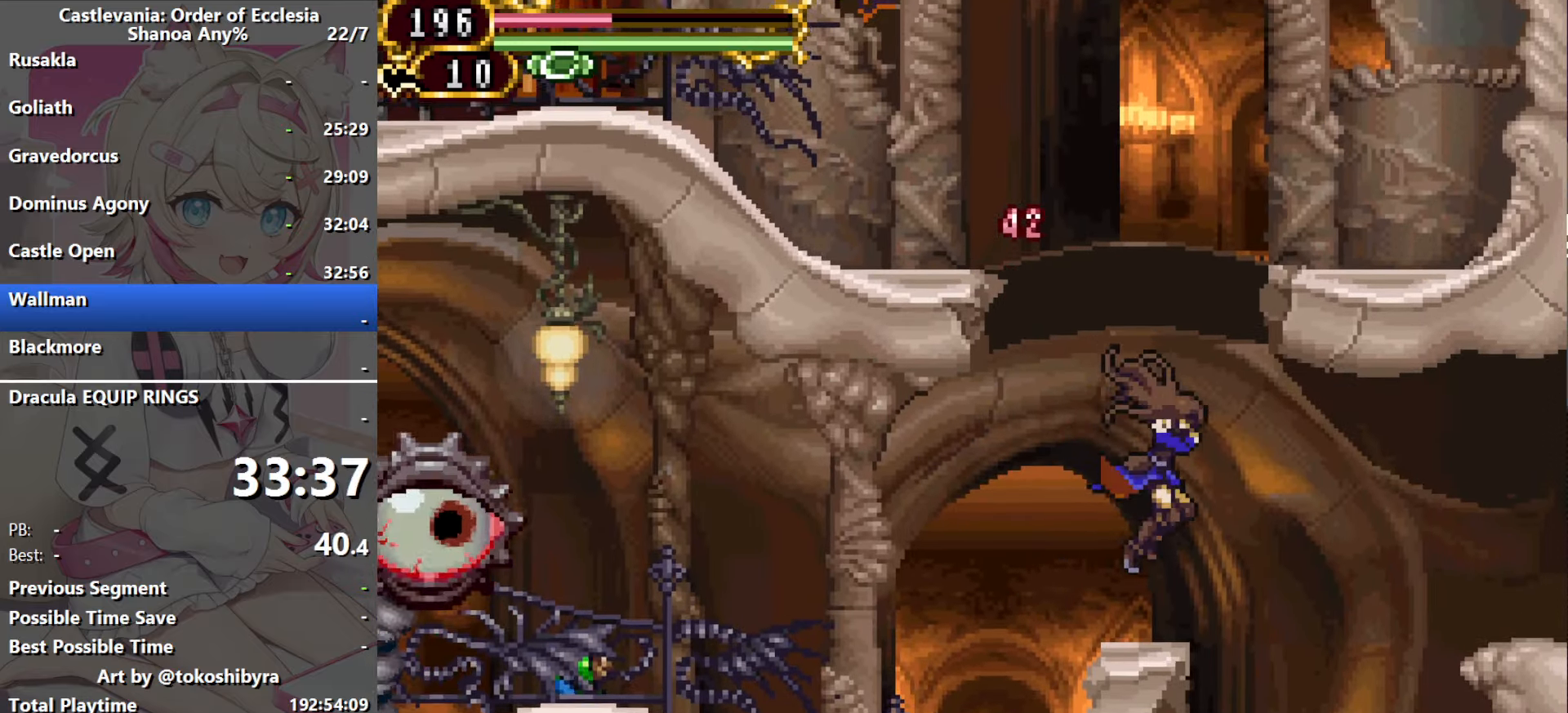
{"buttons": ["B", "DPAD_LEFT"], "events": [[134, "B", "down"], [200, "DPAD_LEFT", "down"]]}
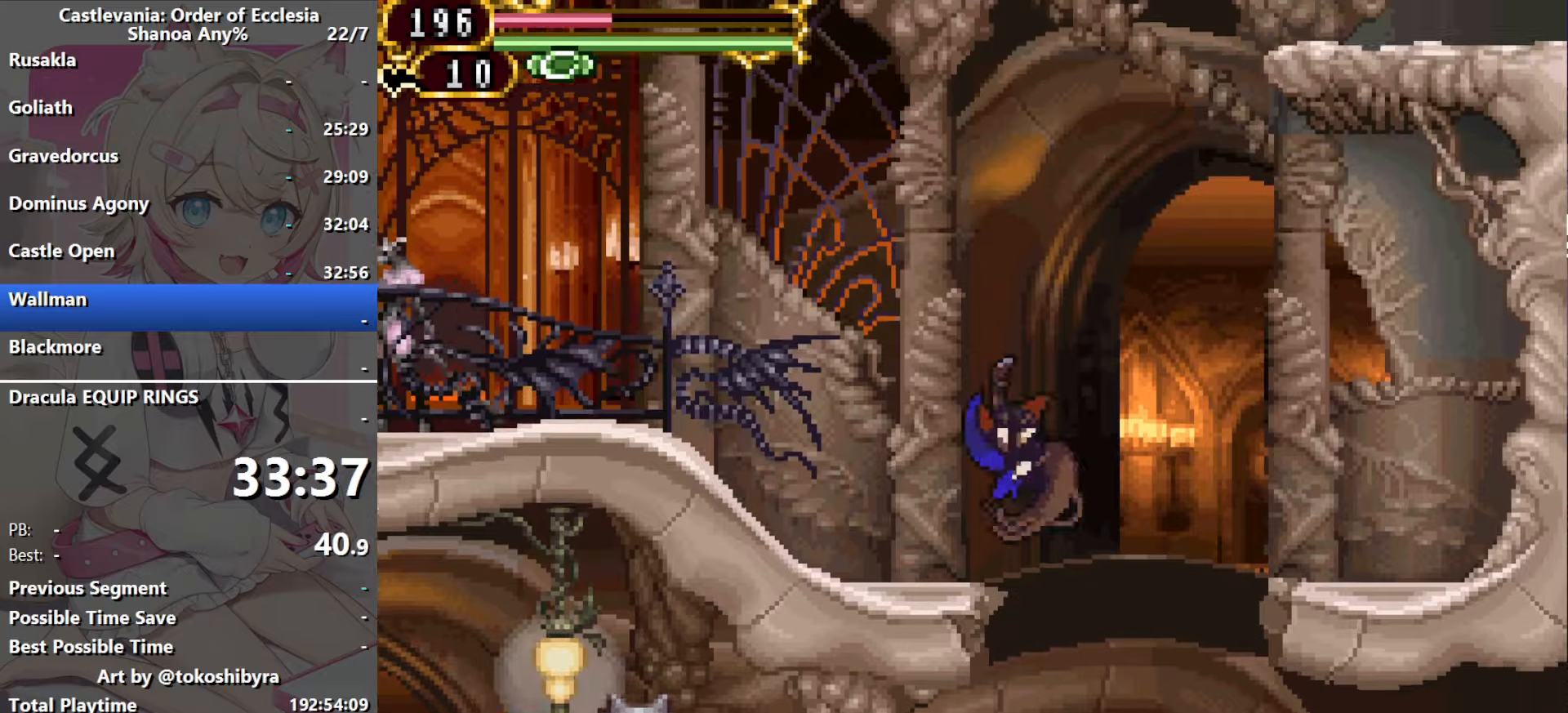
{"buttons": ["B", "DPAD_LEFT"], "events": [[100, "B", "up"], [483, "B", "down"]]}
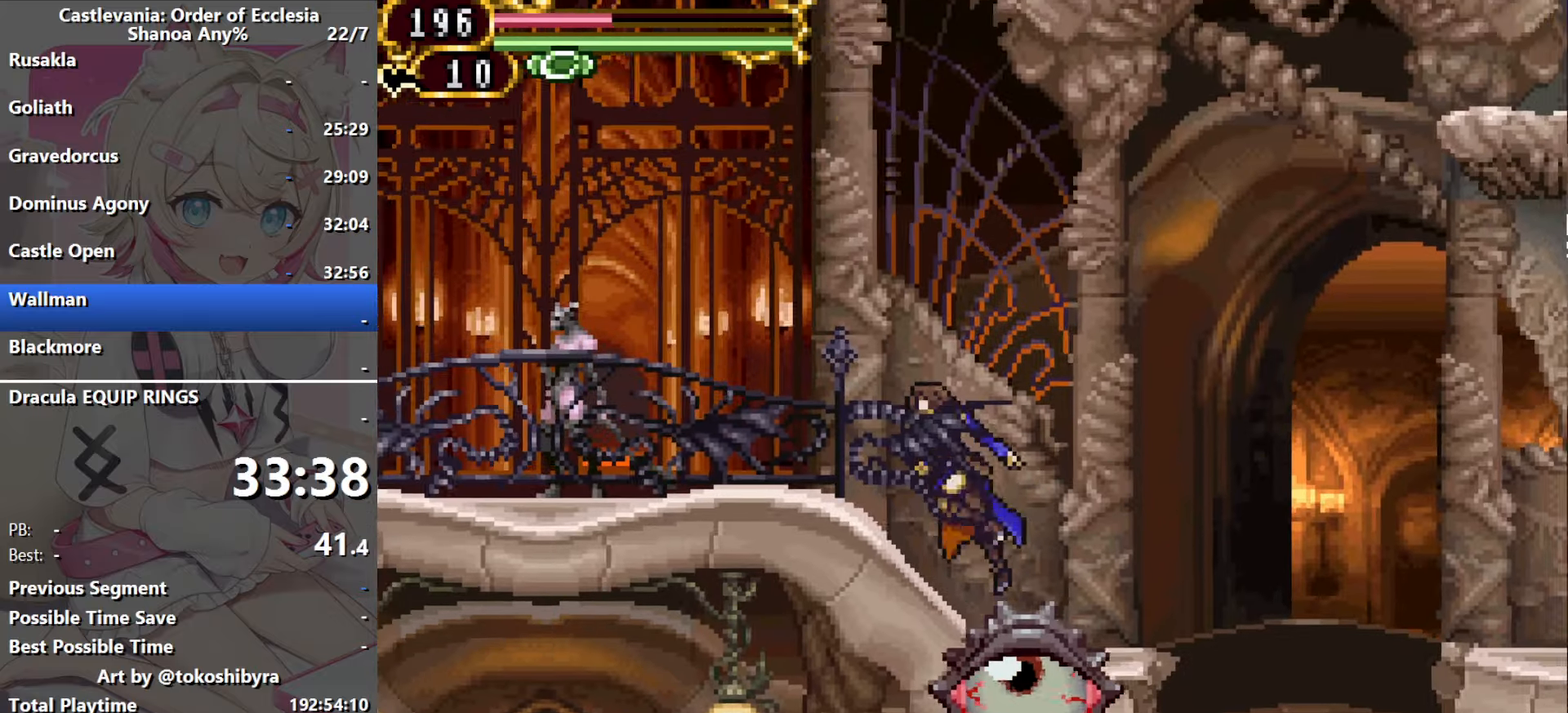
{"buttons": ["B", "DPAD_LEFT"], "events": [[333, "B", "up"], [400, "B", "down"]]}
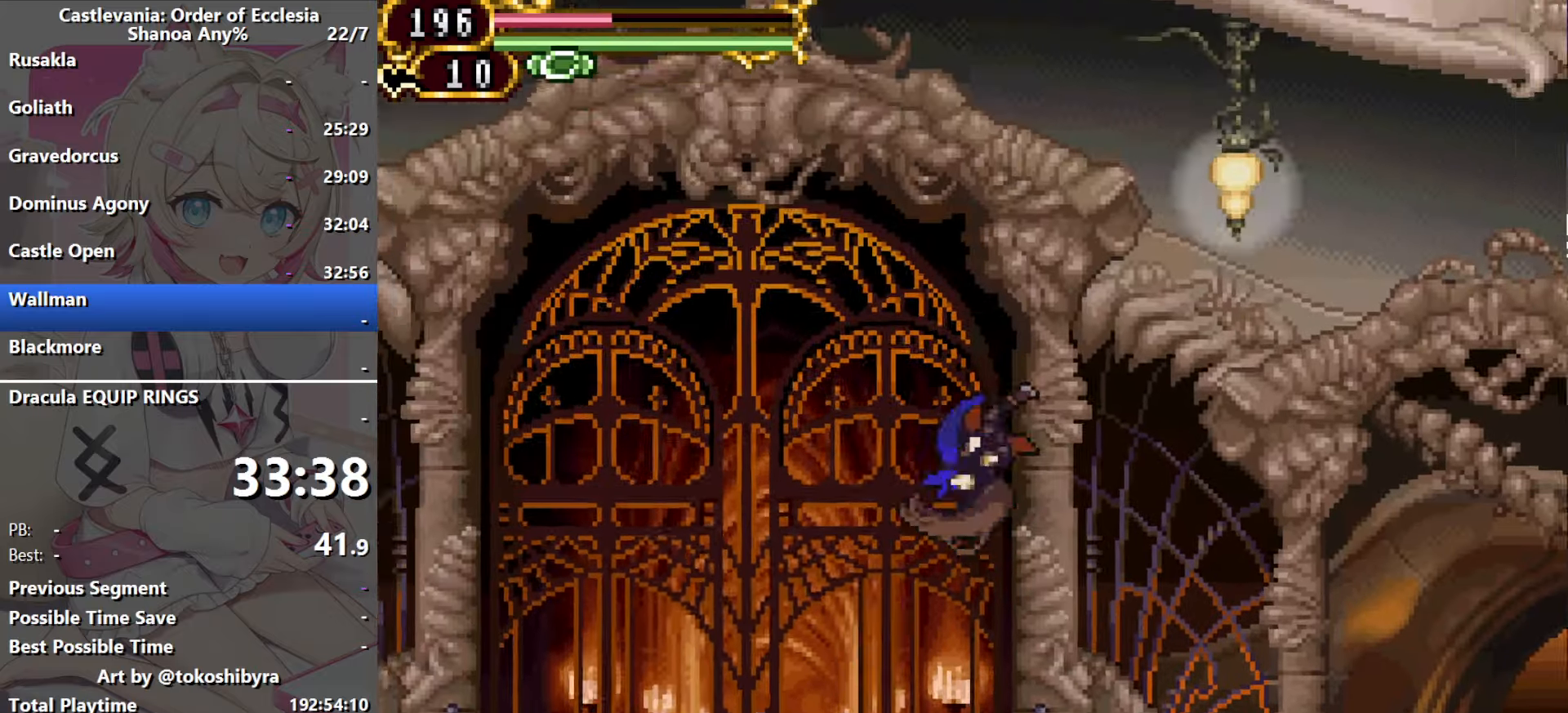
{"buttons": ["B", "DPAD_LEFT"], "events": [[267, "B", "up"], [367, "B", "down"]]}